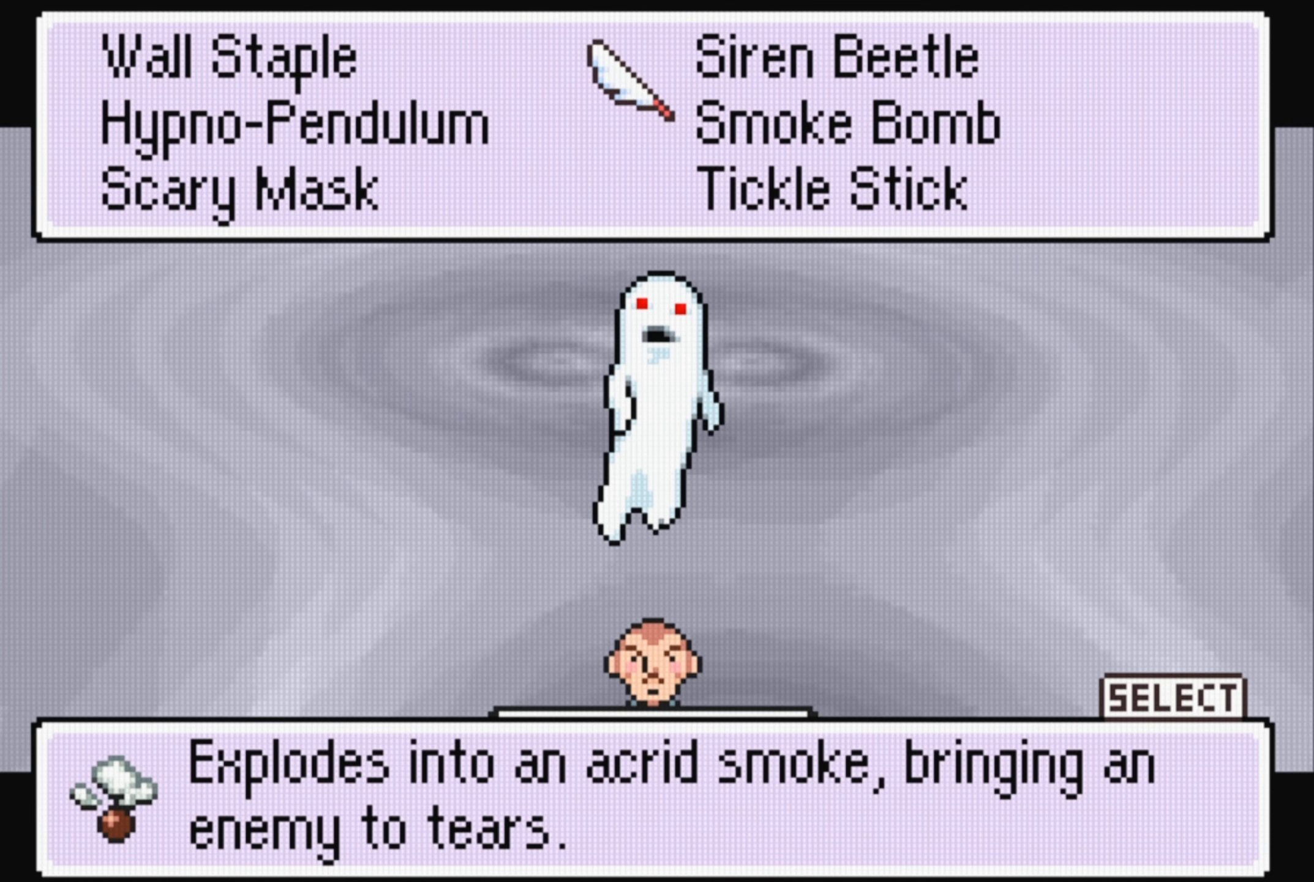
Gameplay with a controller (Nintendo layout); each line is a JSON object with the inputs held at the frame after it. "events" lists button and stick changes between this image and that frame as [ms after this image, input, new state], when the widget could be followed in between. Not read: L3 R3.
{"buttons": [], "events": [[67, "DPAD_DOWN", "down"], [184, "DPAD_DOWN", "up"]]}
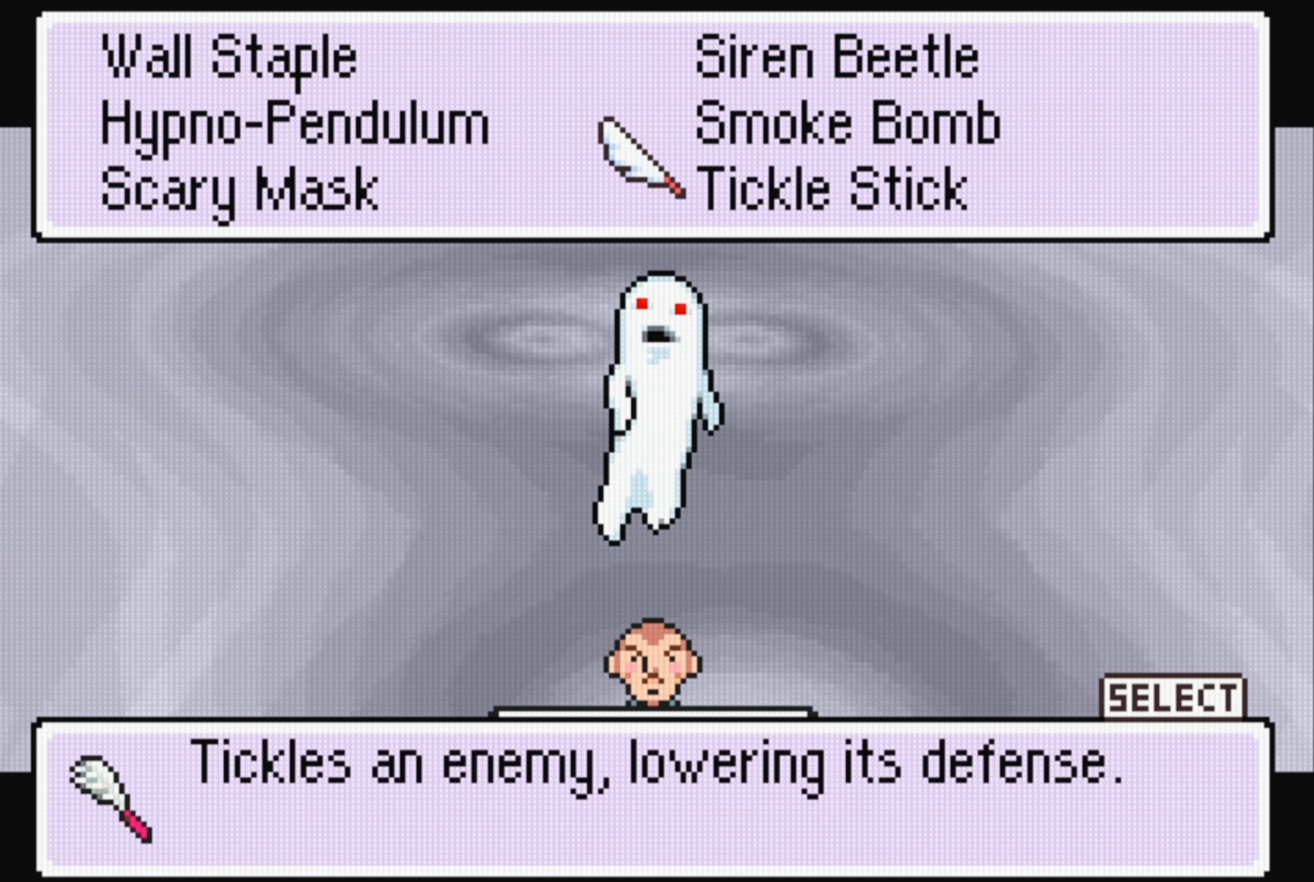
{"buttons": [], "events": []}
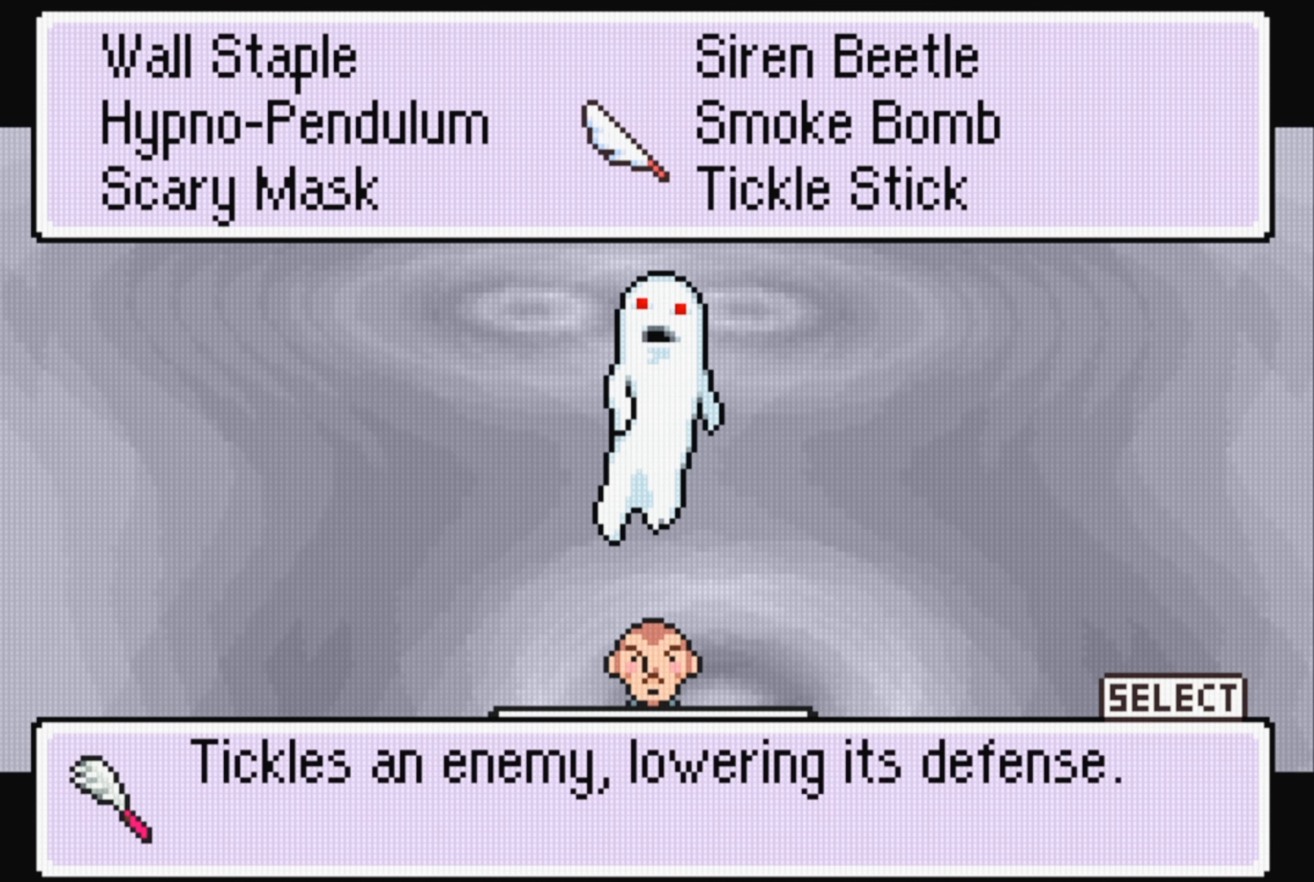
{"buttons": ["DPAD_UP"], "events": [[134, "DPAD_LEFT", "down"], [267, "DPAD_LEFT", "up"], [500, "DPAD_UP", "down"]]}
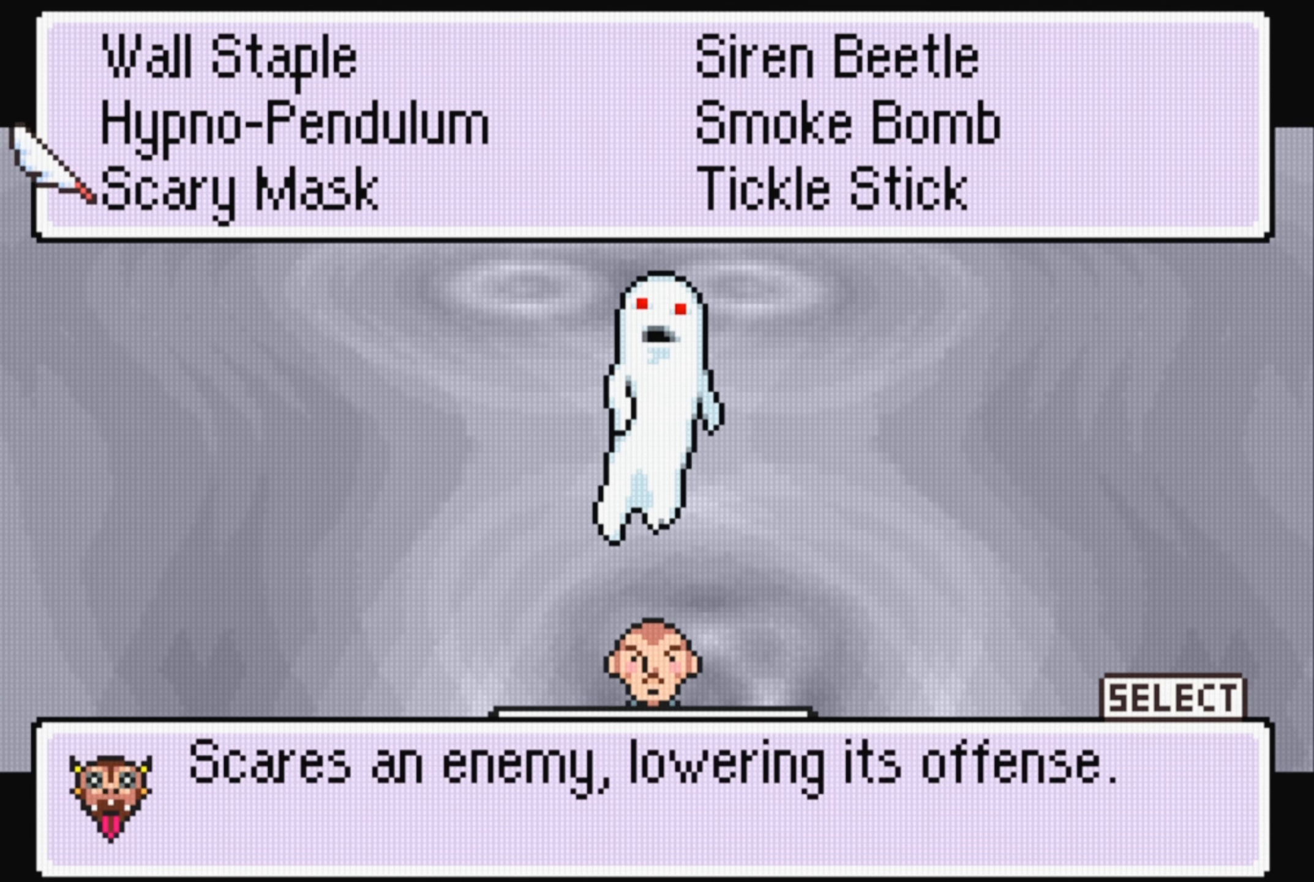
{"buttons": ["A"], "events": [[84, "DPAD_UP", "up"], [217, "DPAD_UP", "down"], [367, "DPAD_UP", "up"], [484, "A", "down"]]}
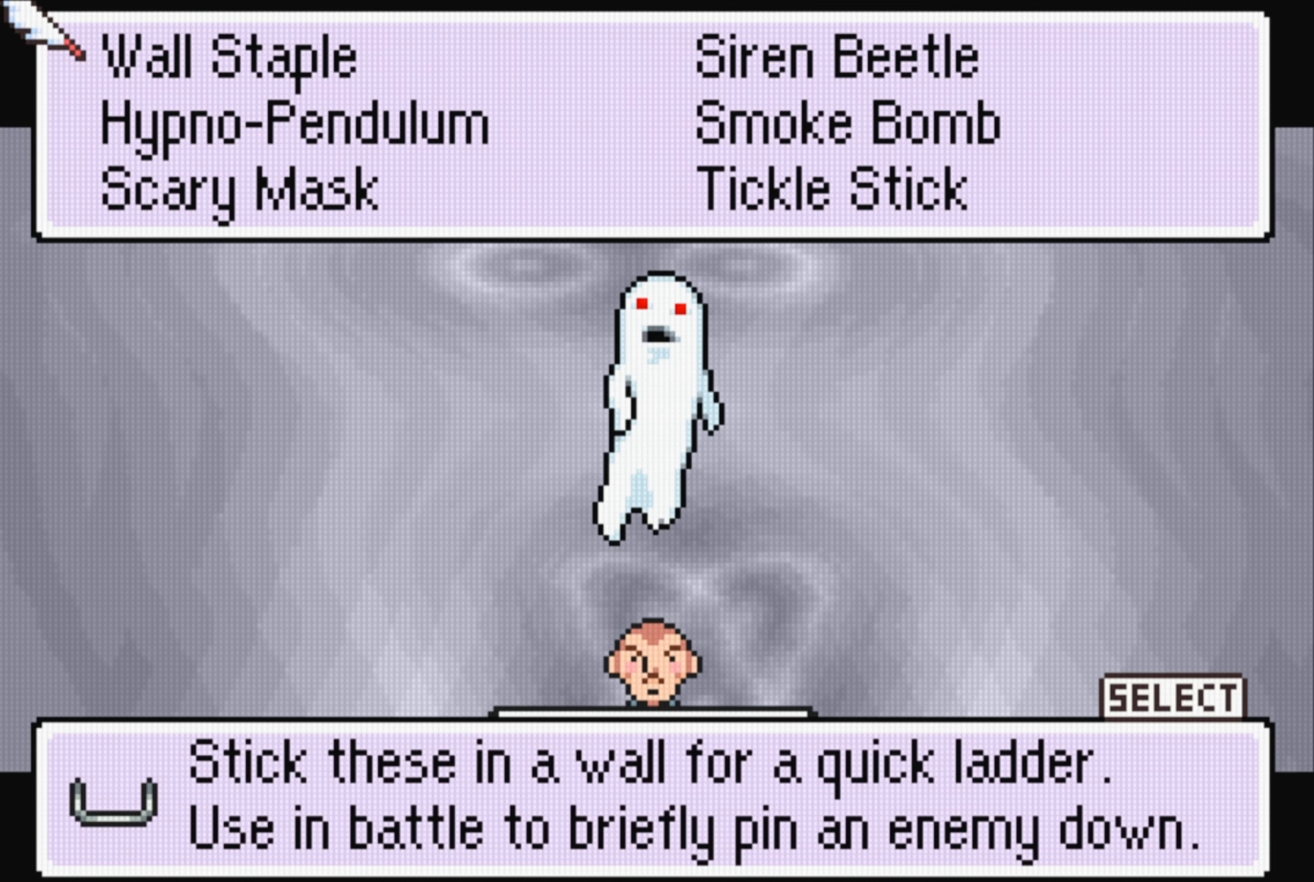
{"buttons": [], "events": [[134, "A", "up"], [334, "A", "down"], [467, "A", "up"]]}
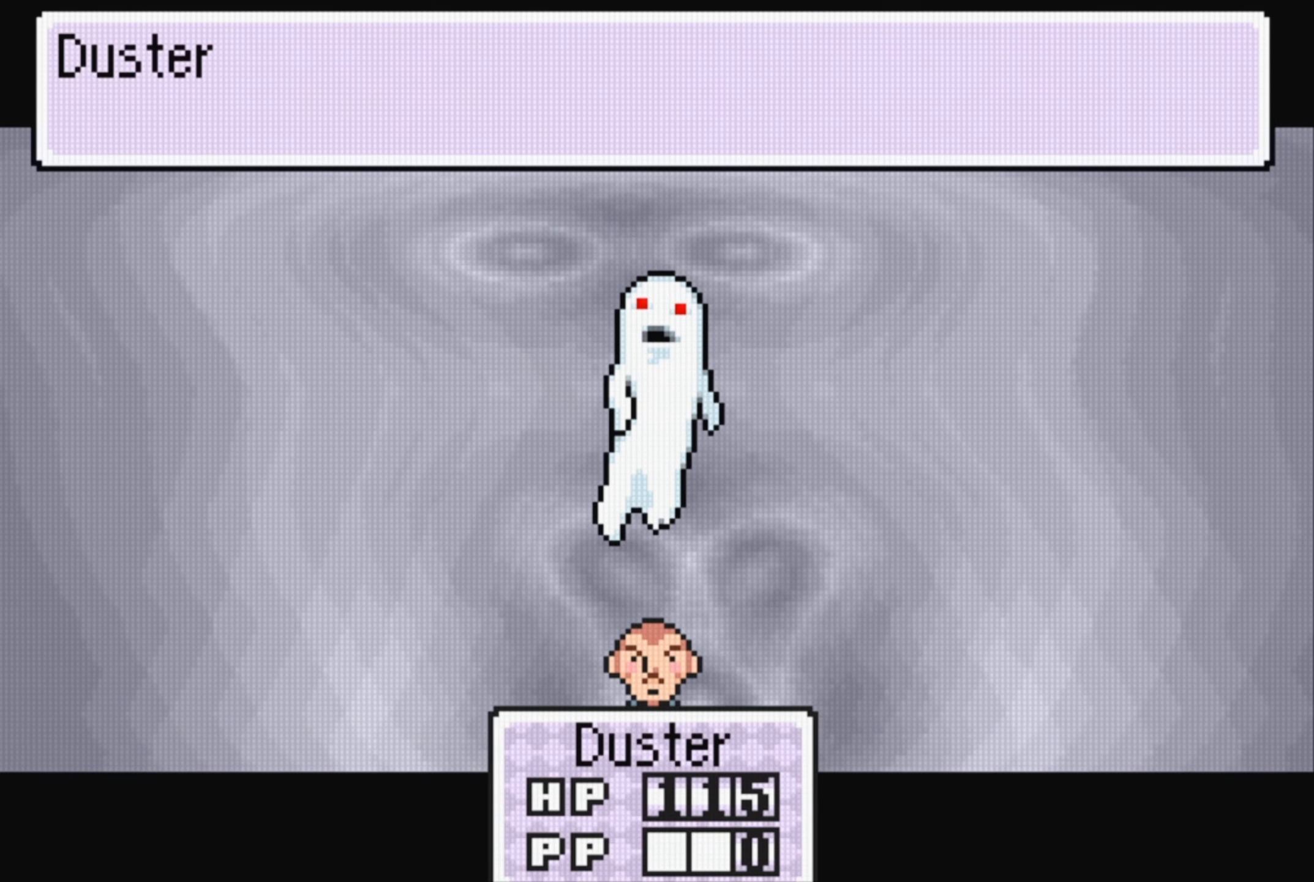
{"buttons": ["A"], "events": [[467, "A", "down"]]}
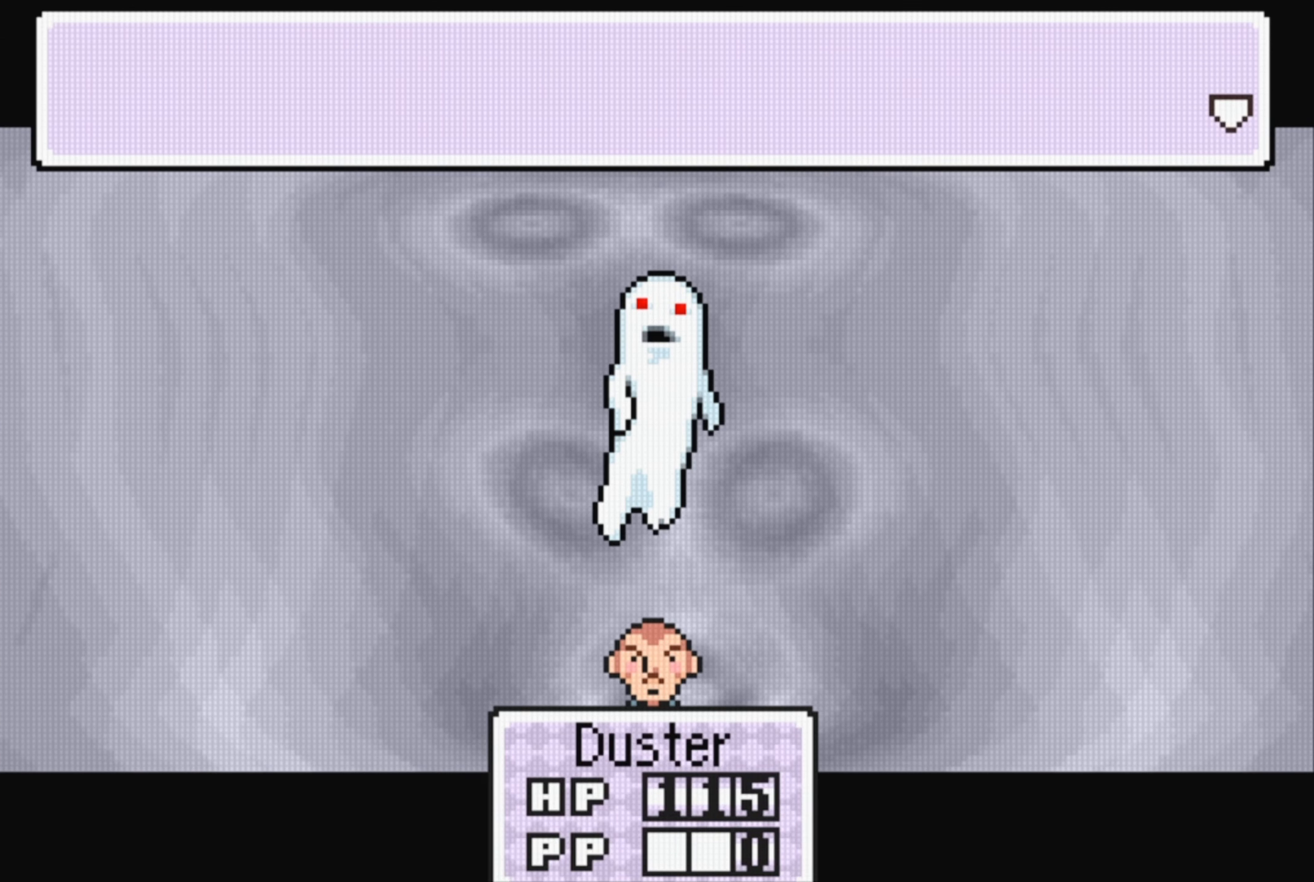
{"buttons": [], "events": [[117, "A", "up"]]}
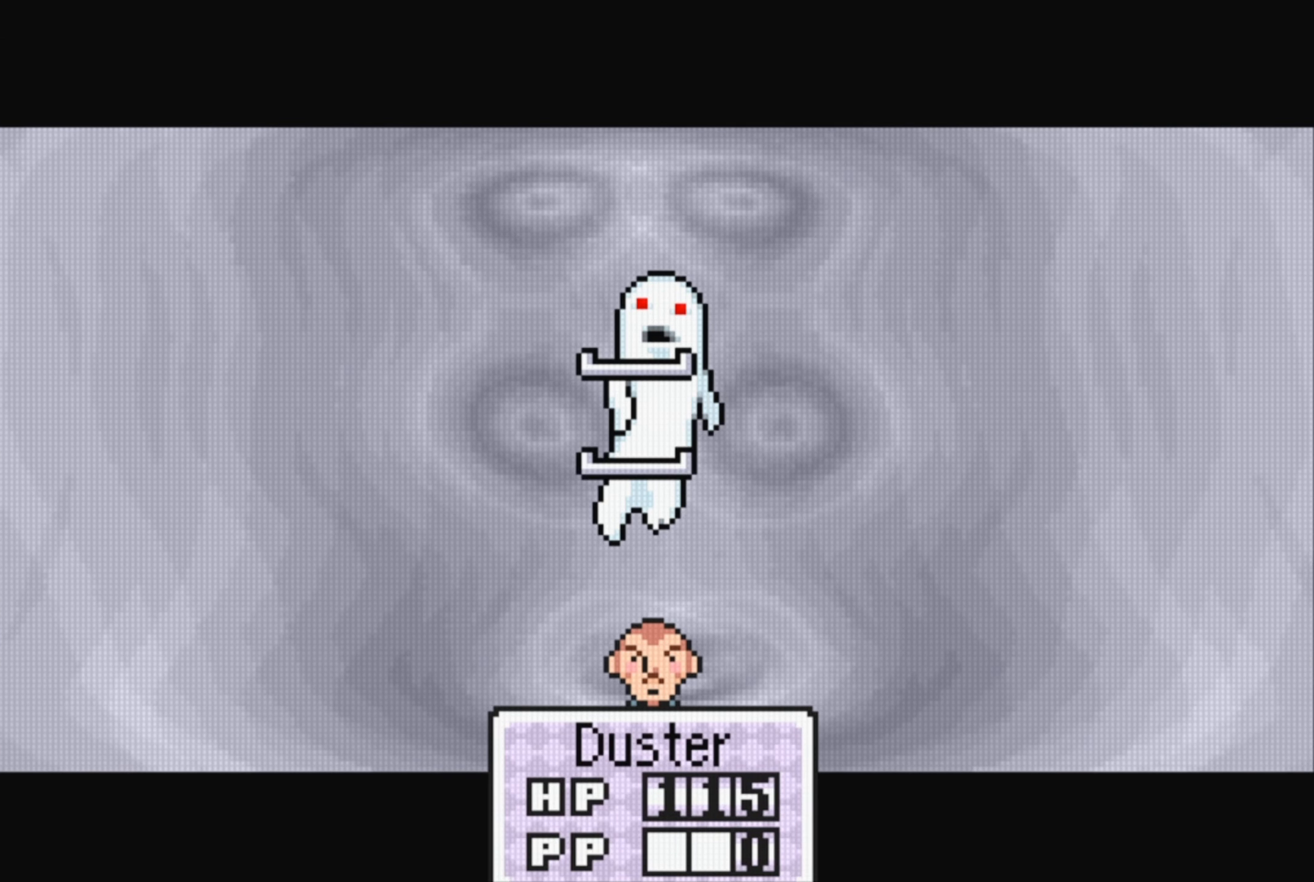
{"buttons": [], "events": []}
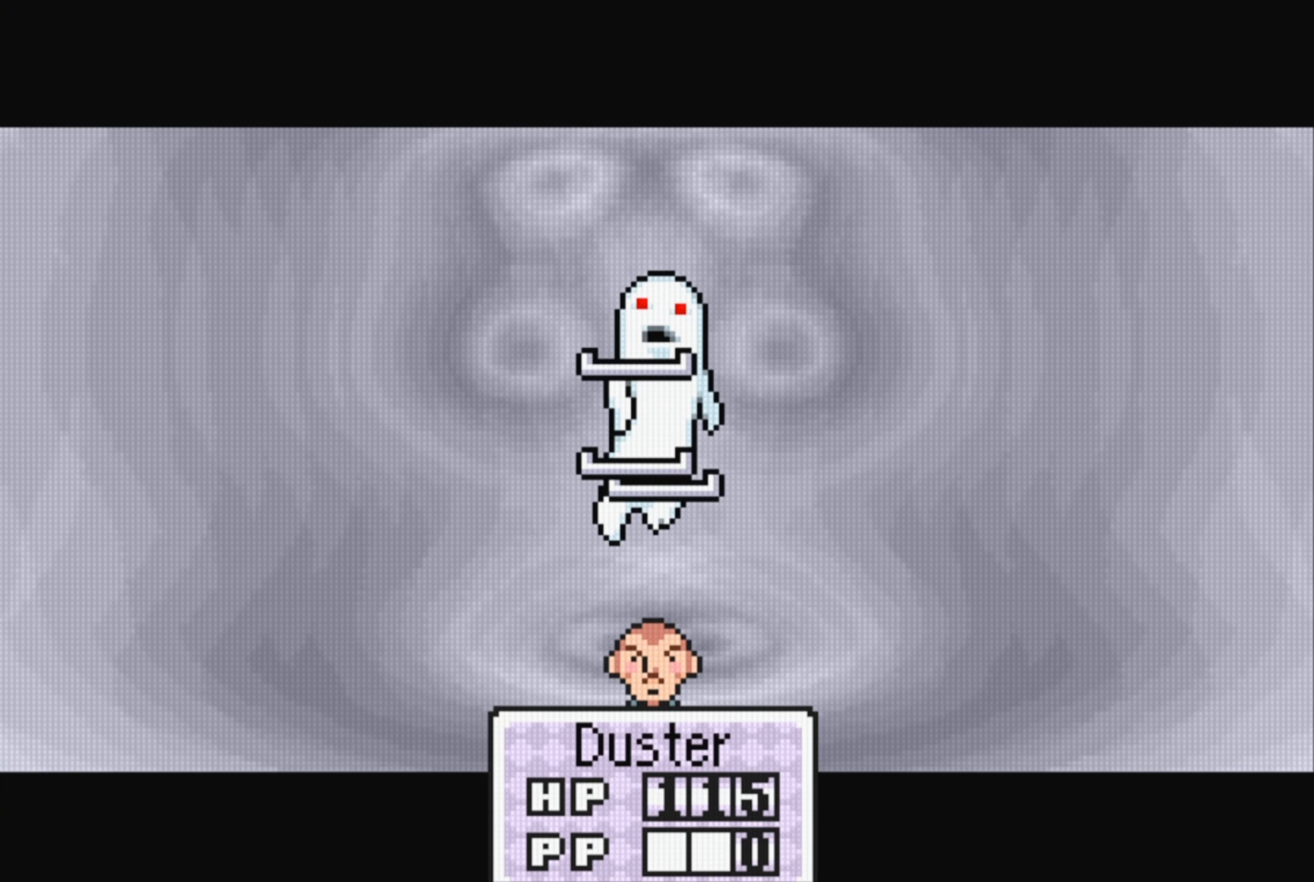
{"buttons": [], "events": []}
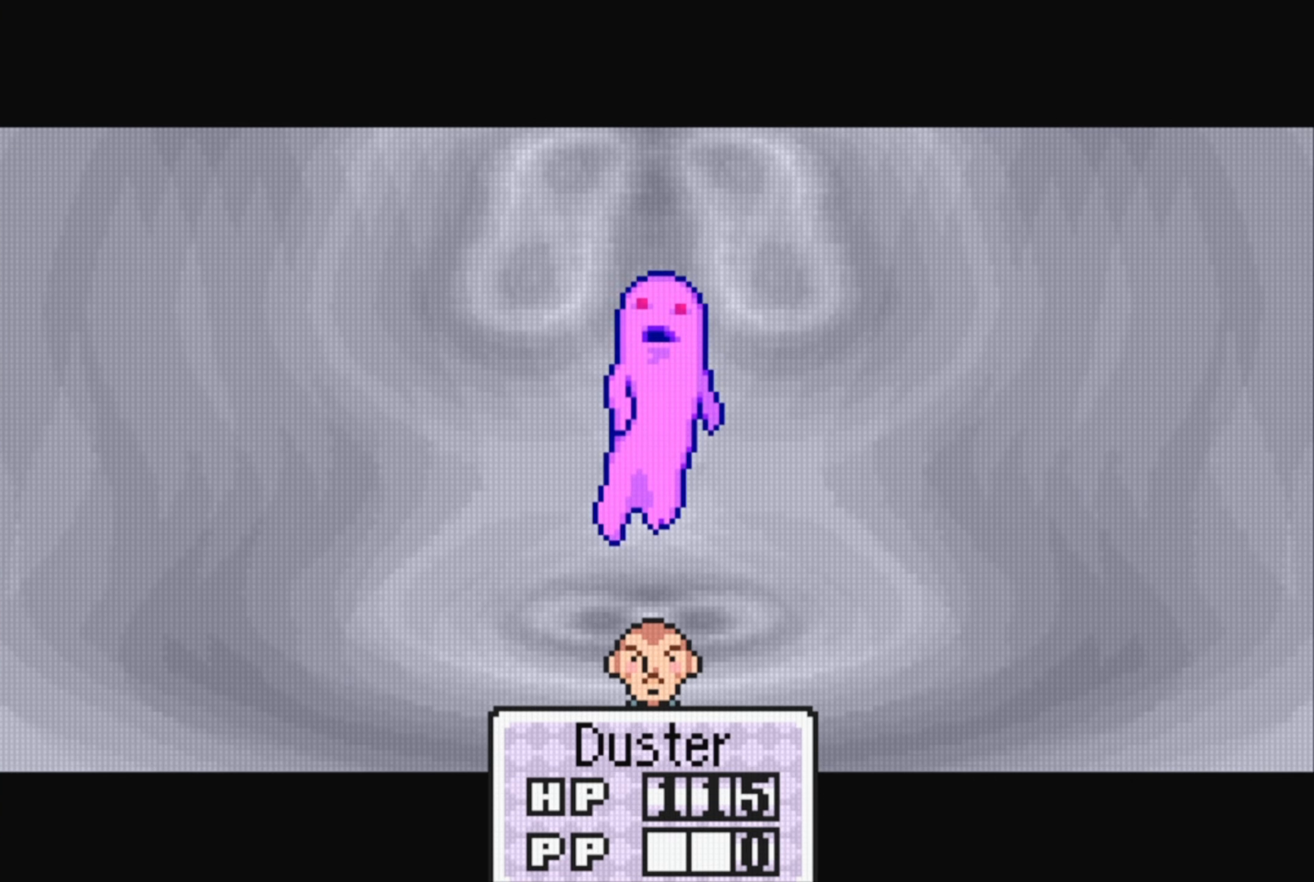
{"buttons": [], "events": []}
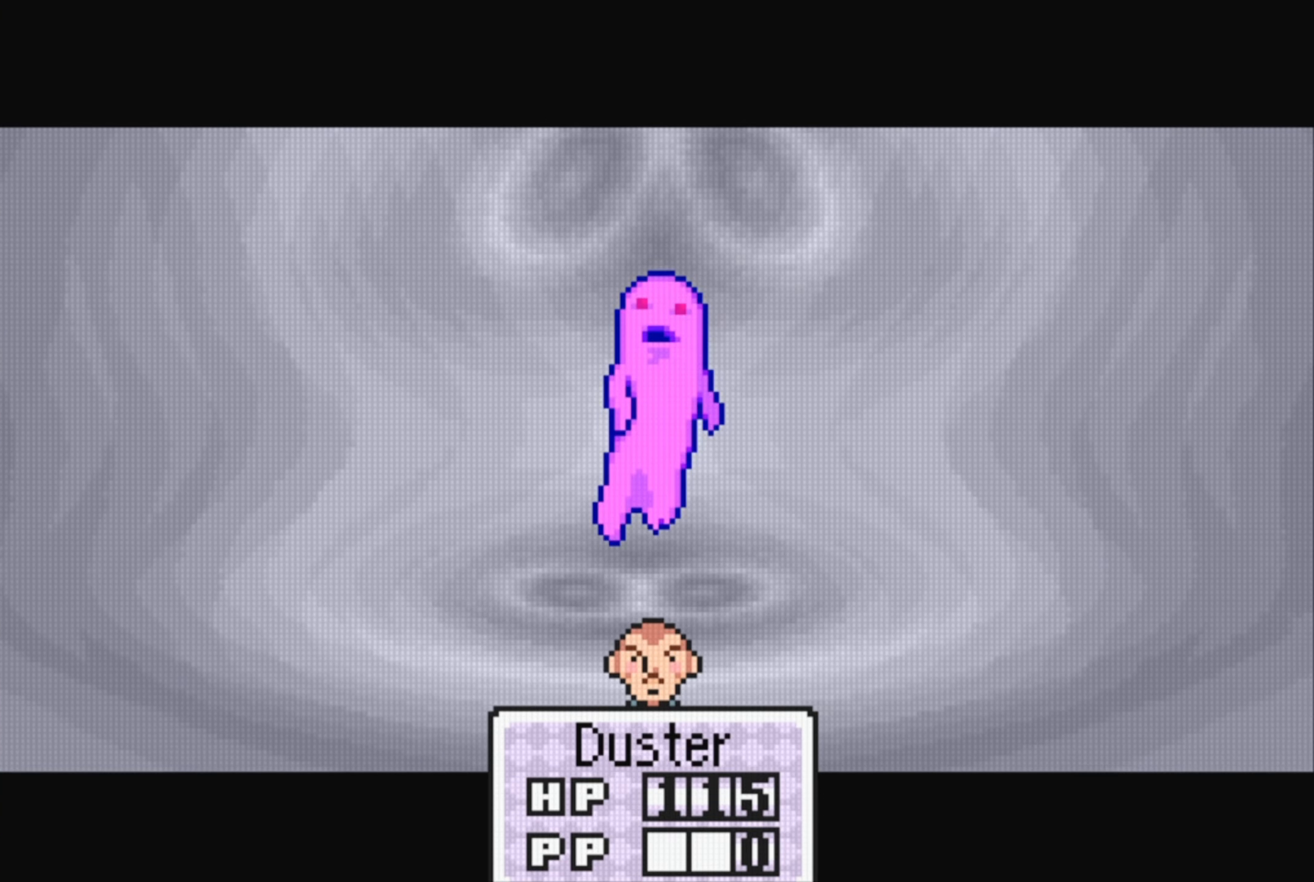
{"buttons": [], "events": []}
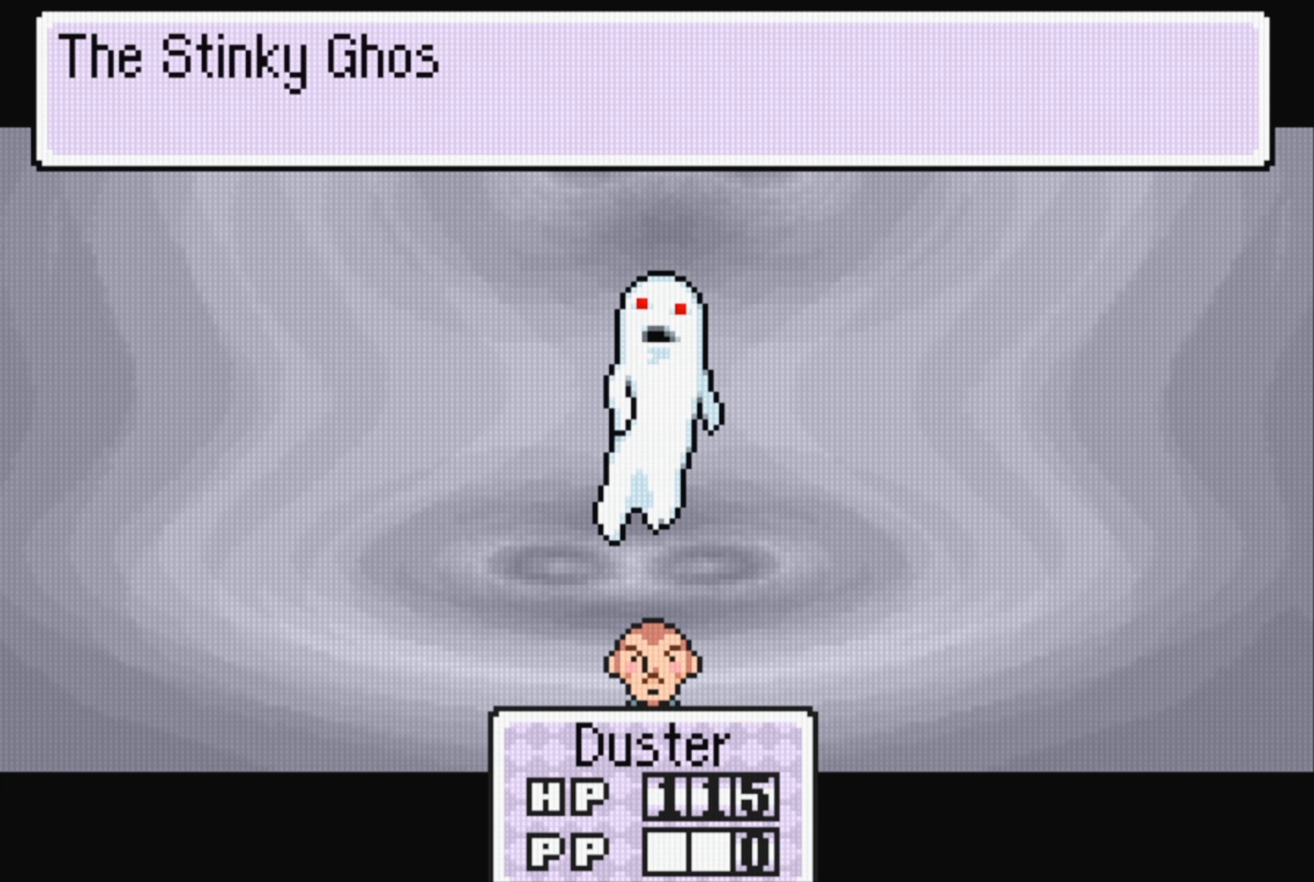
{"buttons": [], "events": [[183, "A", "down"], [366, "A", "up"]]}
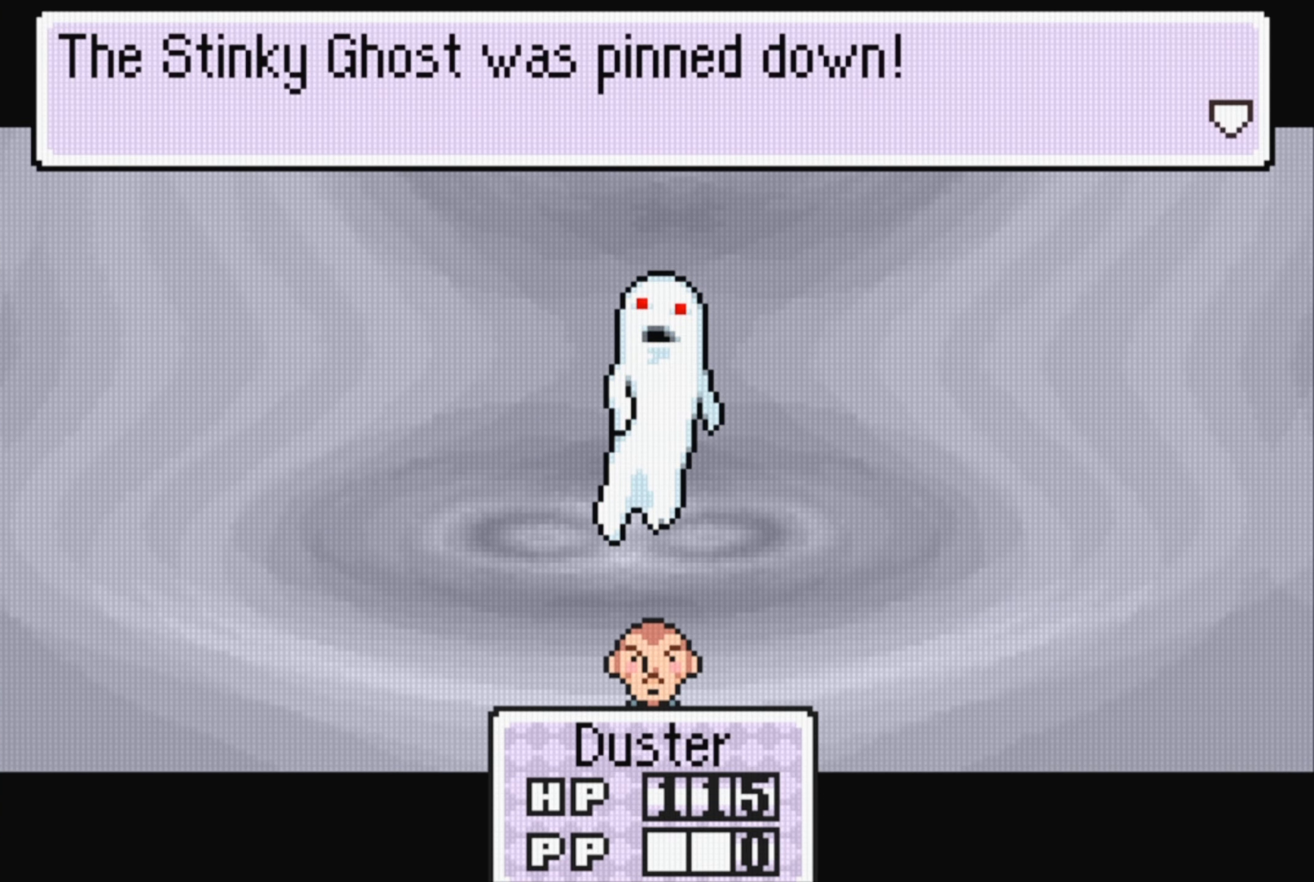
{"buttons": [], "events": [[116, "A", "down"], [266, "A", "up"]]}
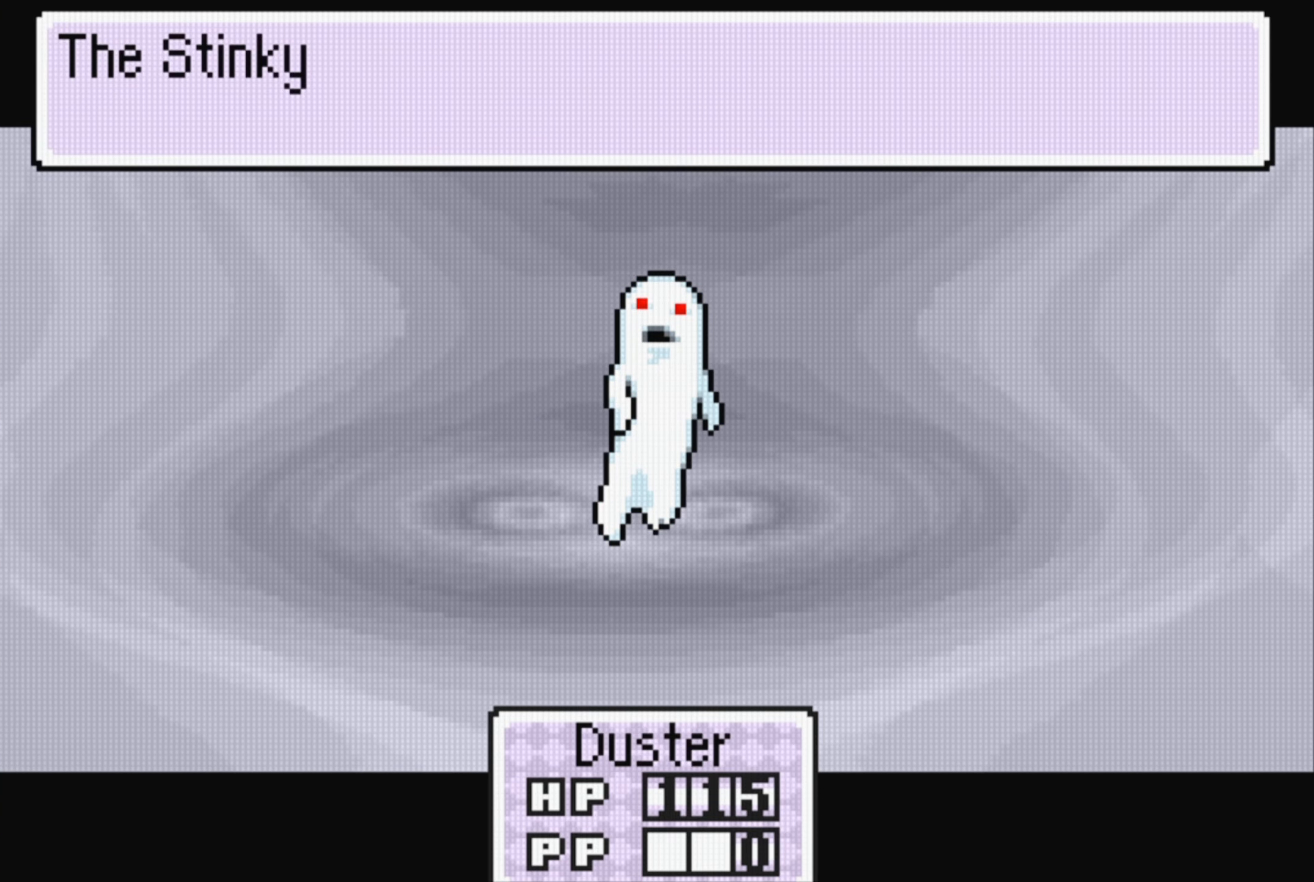
{"buttons": ["A"], "events": [[450, "A", "down"]]}
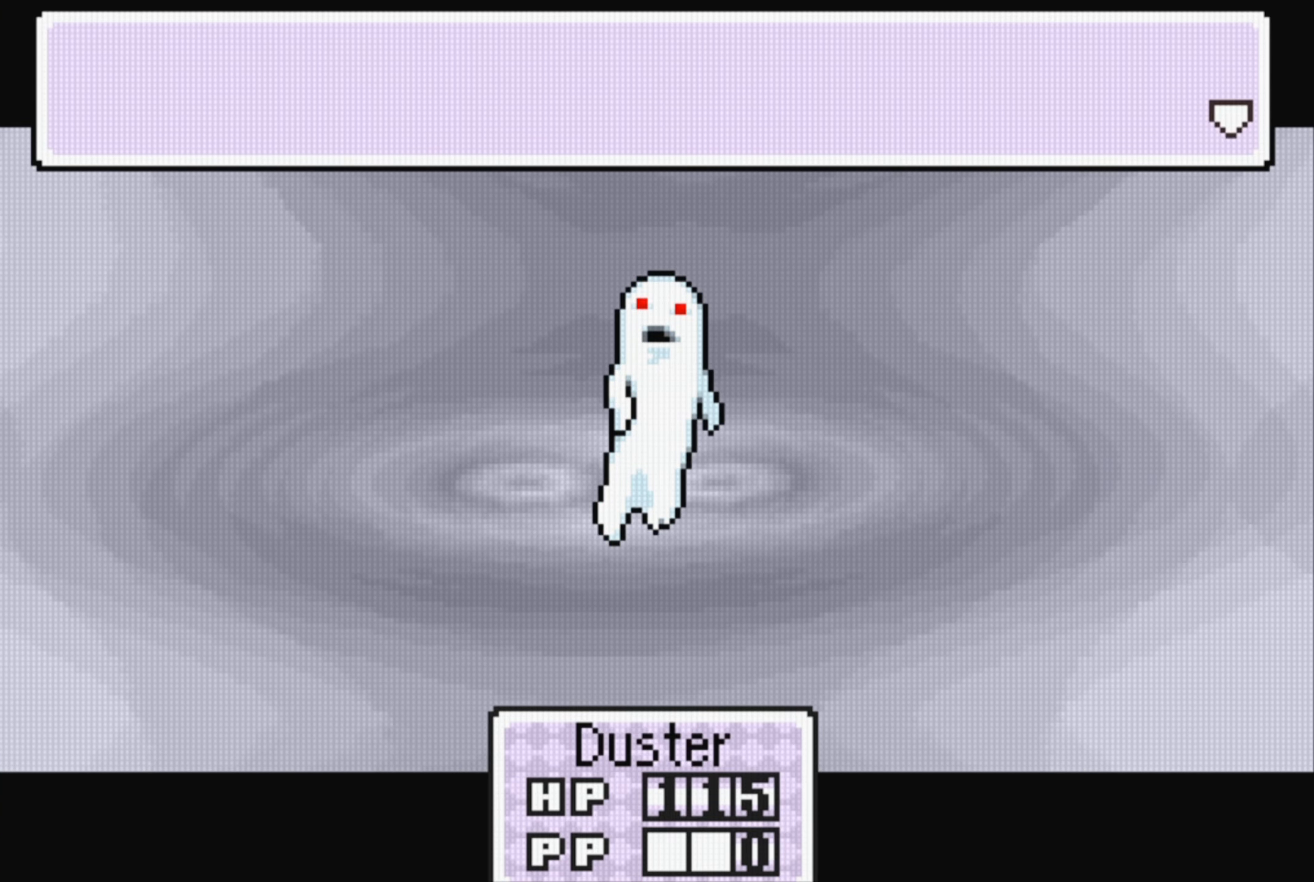
{"buttons": [], "events": [[83, "A", "up"]]}
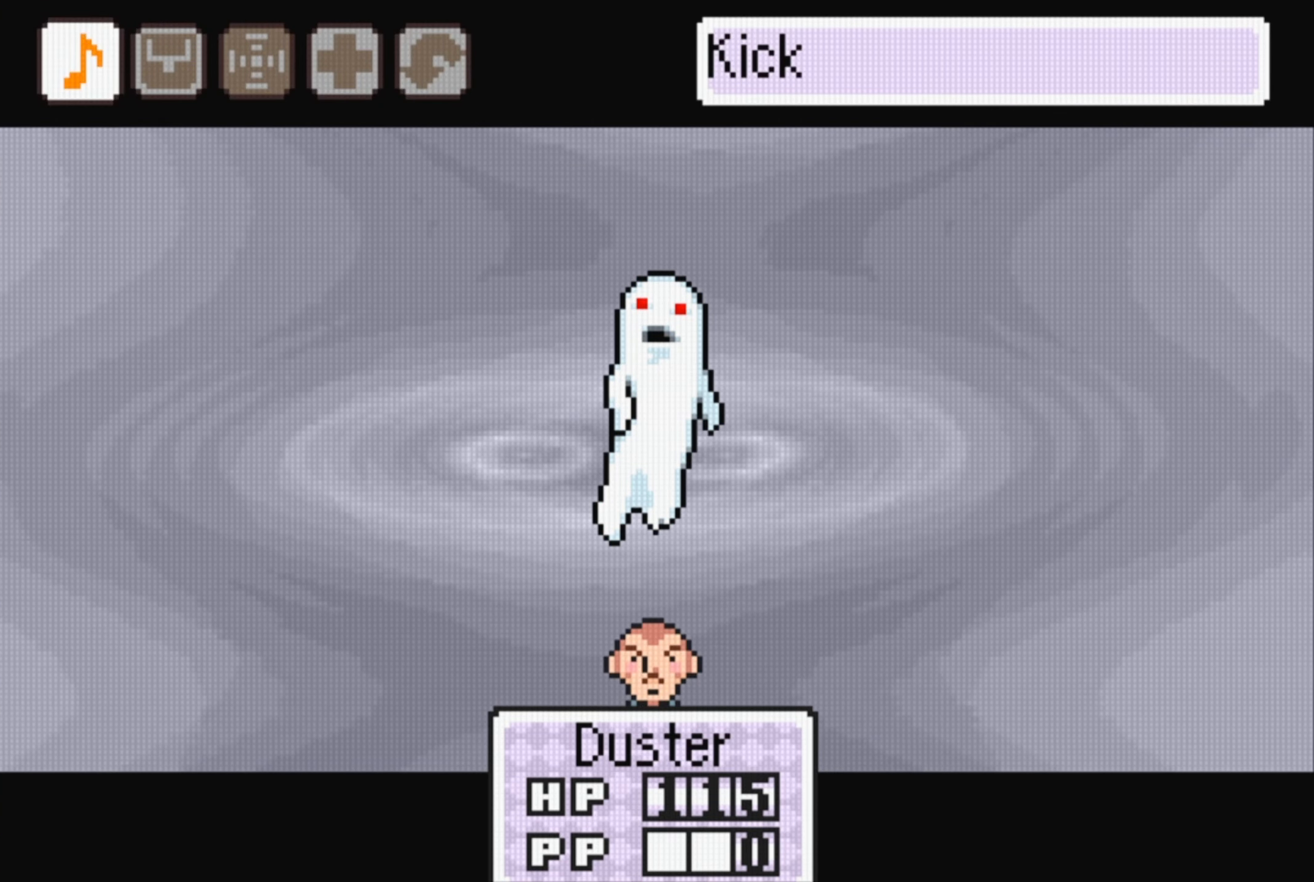
{"buttons": ["DPAD_RIGHT"], "events": [[33, "DPAD_LEFT", "down"], [166, "DPAD_LEFT", "up"], [450, "DPAD_RIGHT", "down"]]}
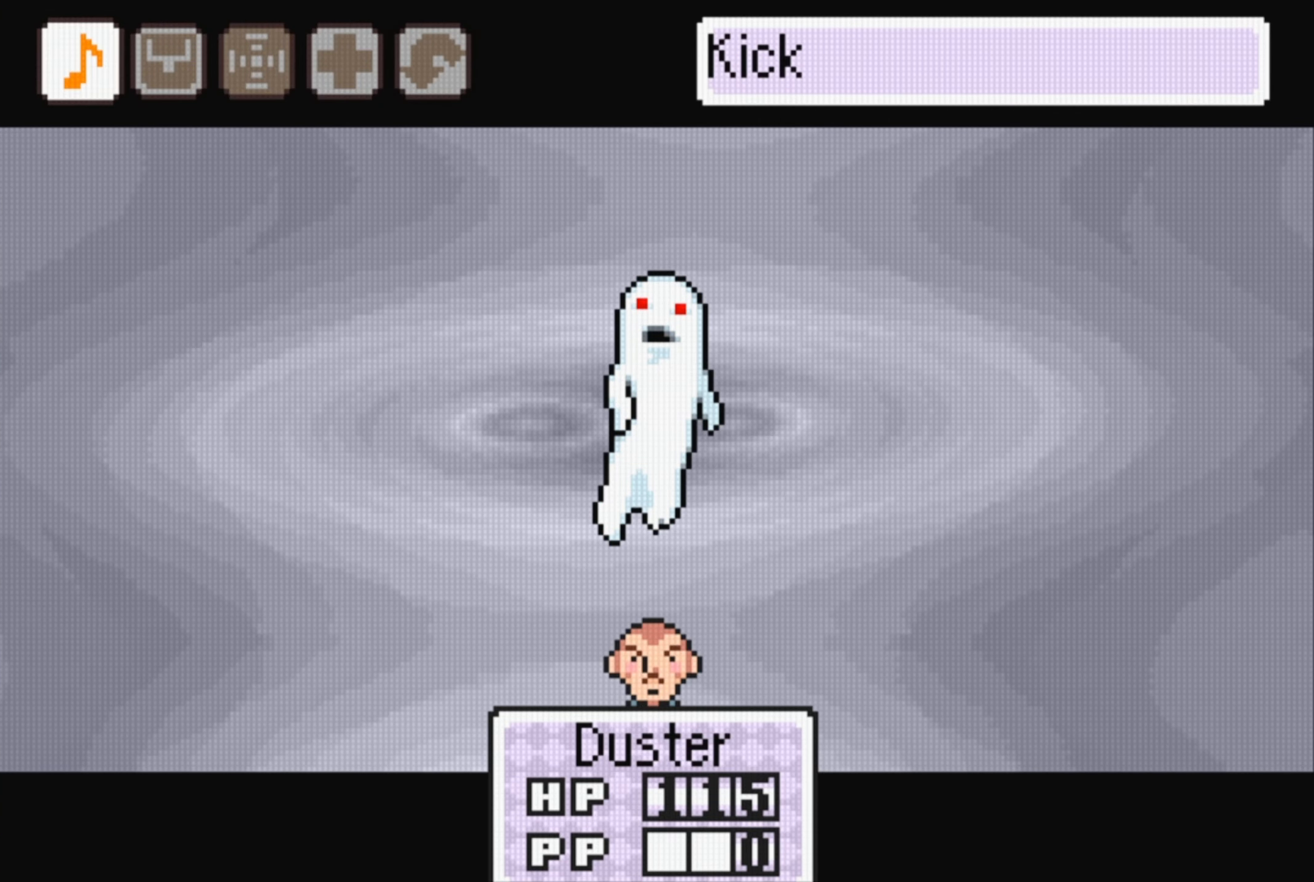
{"buttons": [], "events": [[16, "DPAD_RIGHT", "up"], [350, "A", "down"], [483, "A", "up"]]}
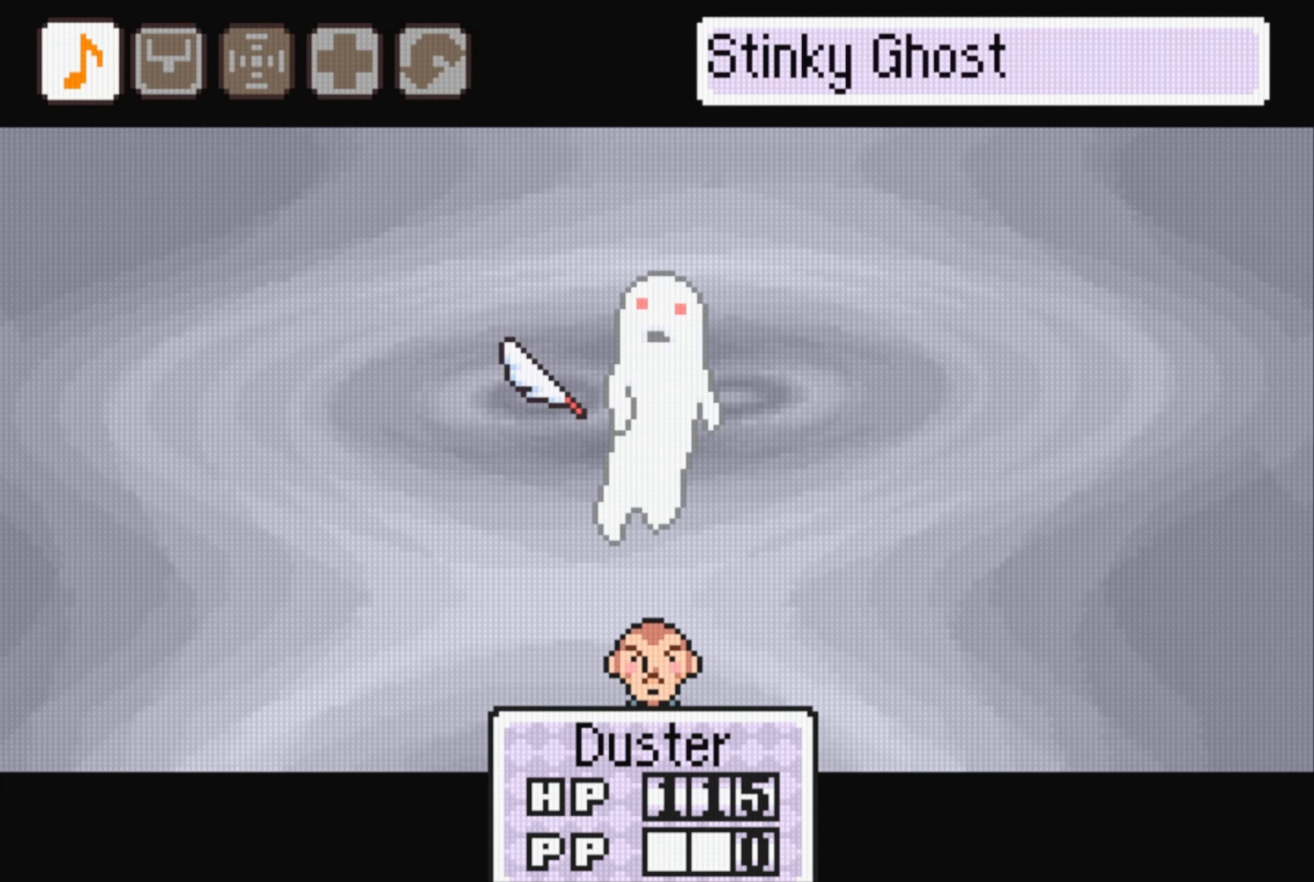
{"buttons": [], "events": [[283, "A", "down"], [450, "A", "up"]]}
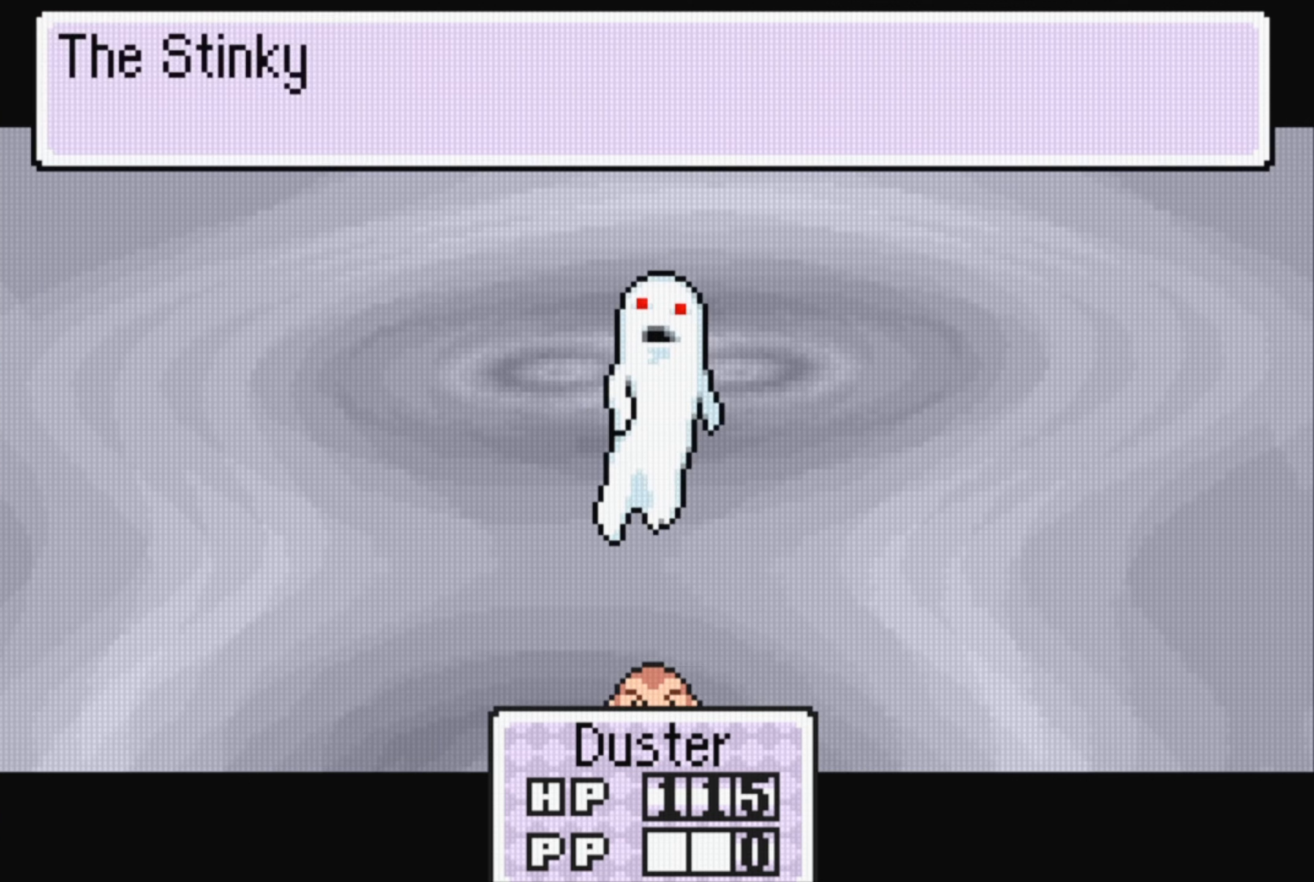
{"buttons": ["A"], "events": [[400, "A", "down"]]}
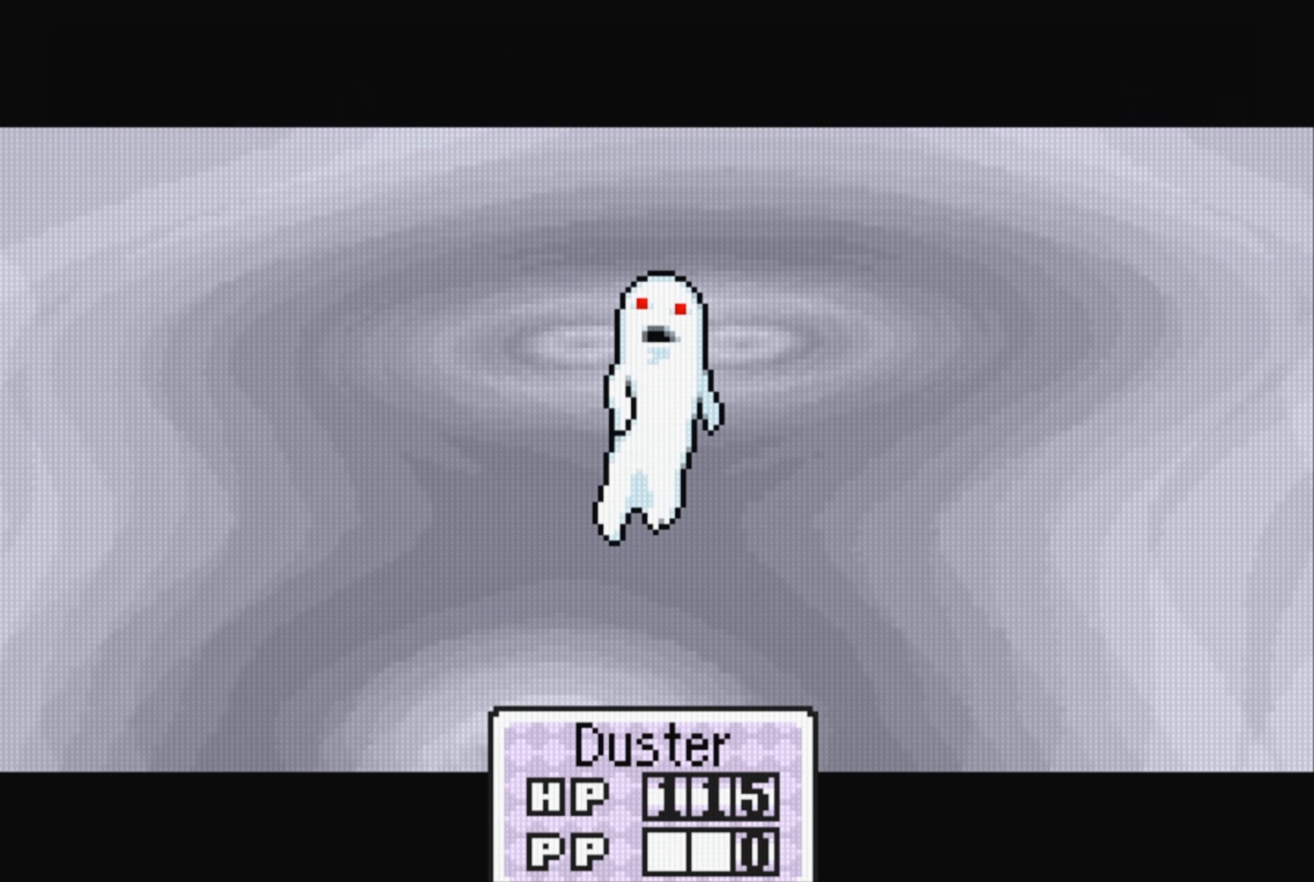
{"buttons": [], "events": [[33, "A", "up"]]}
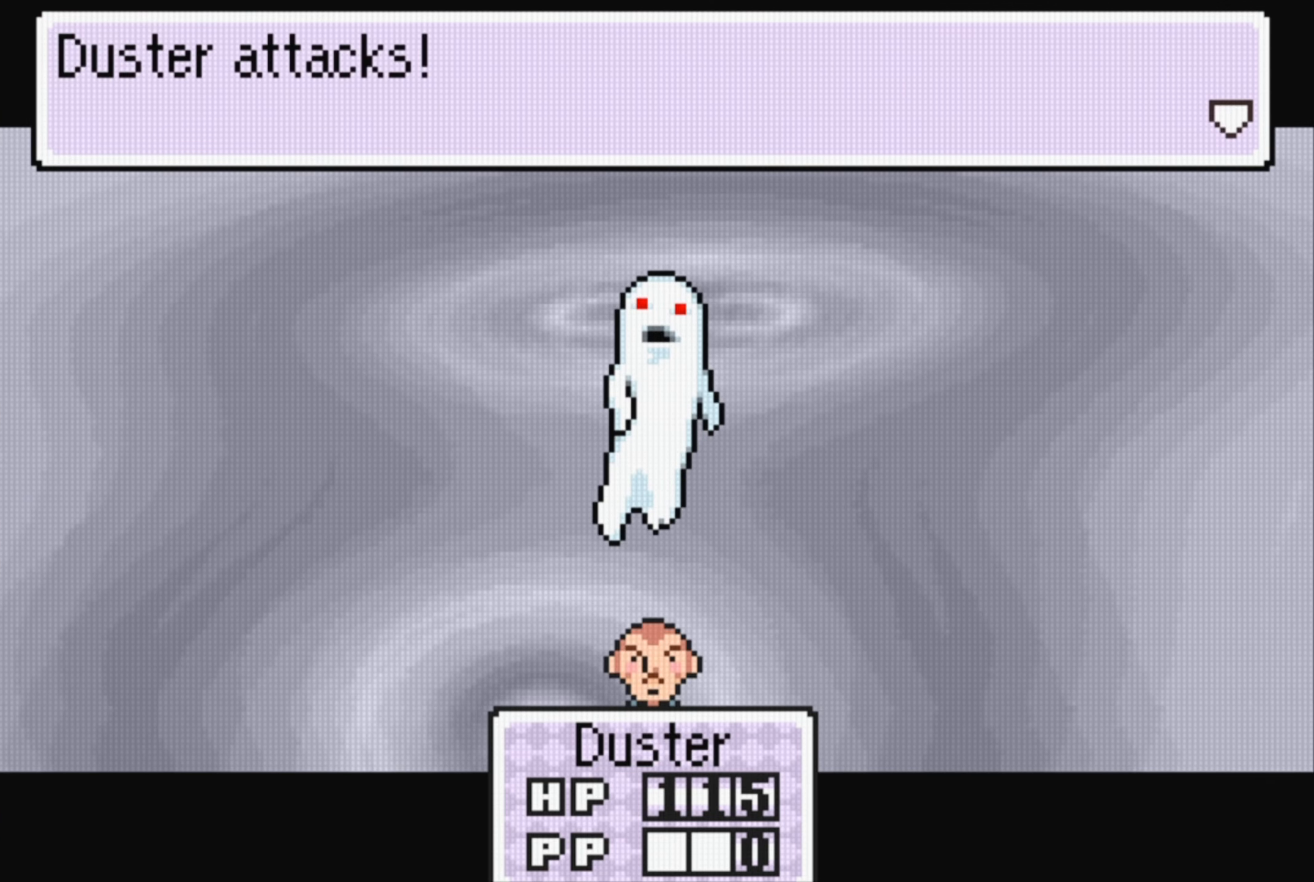
{"buttons": [], "events": [[117, "A", "down"], [283, "A", "up"]]}
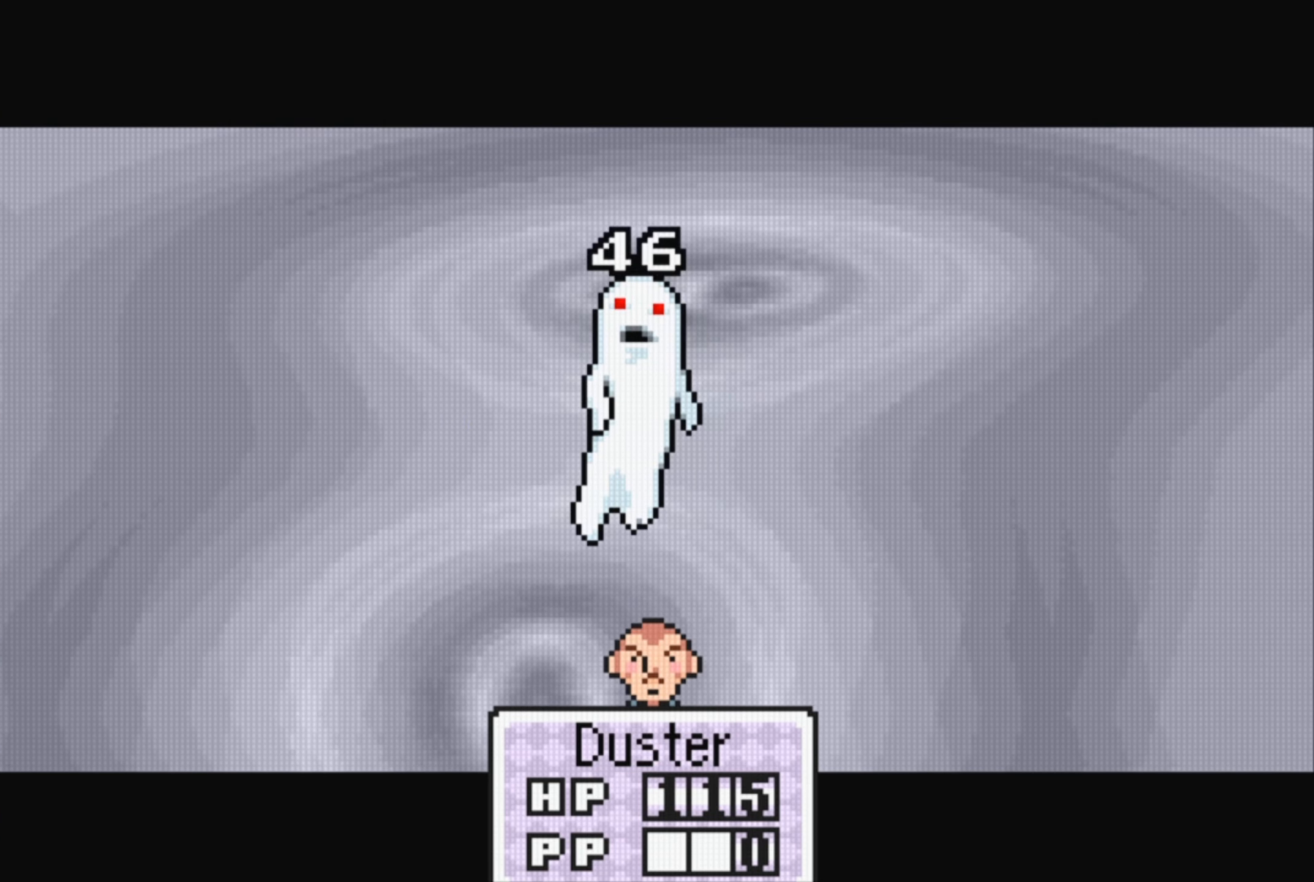
{"buttons": [], "events": []}
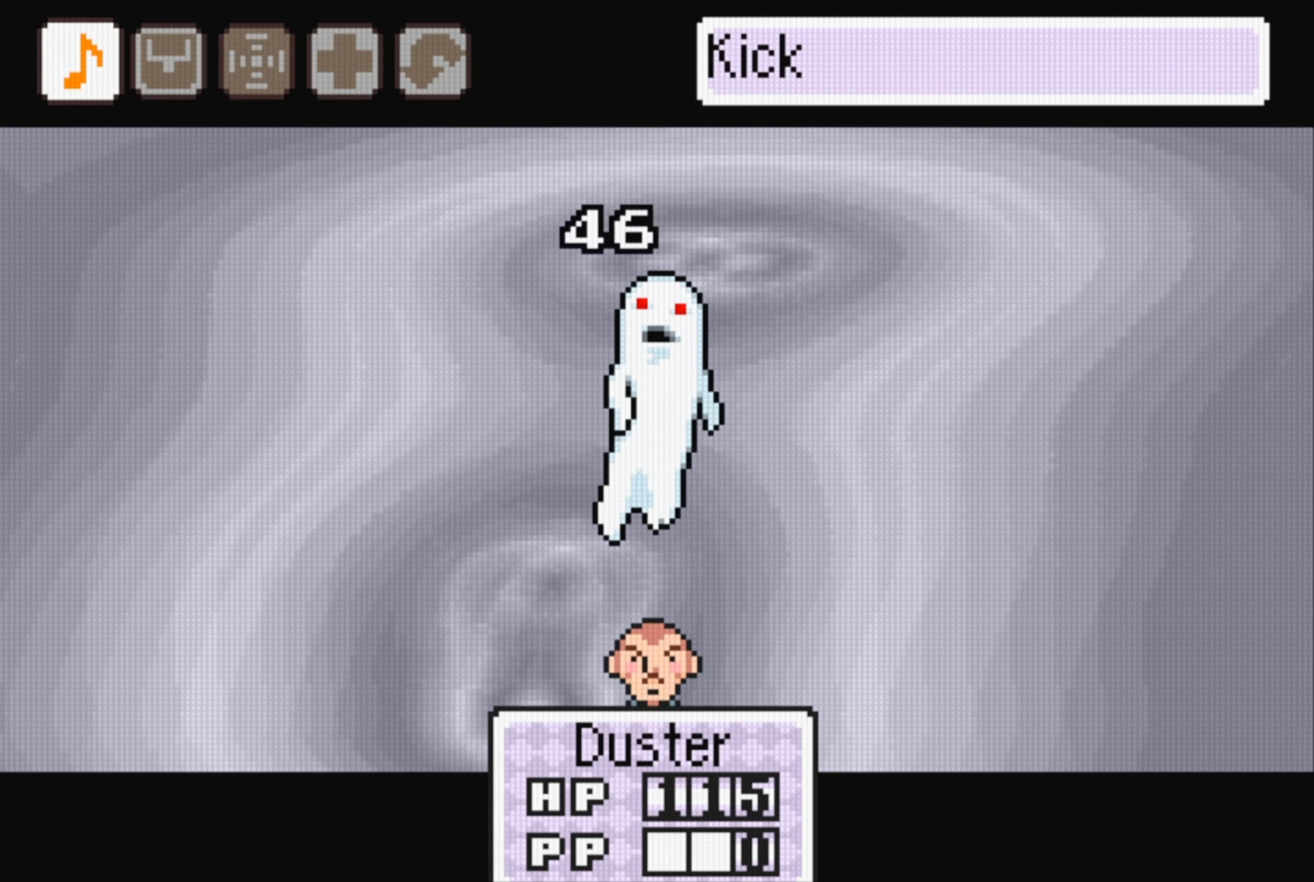
{"buttons": ["A"], "events": [[67, "A", "down"], [167, "A", "up"], [283, "A", "down"], [350, "A", "up"], [433, "A", "down"]]}
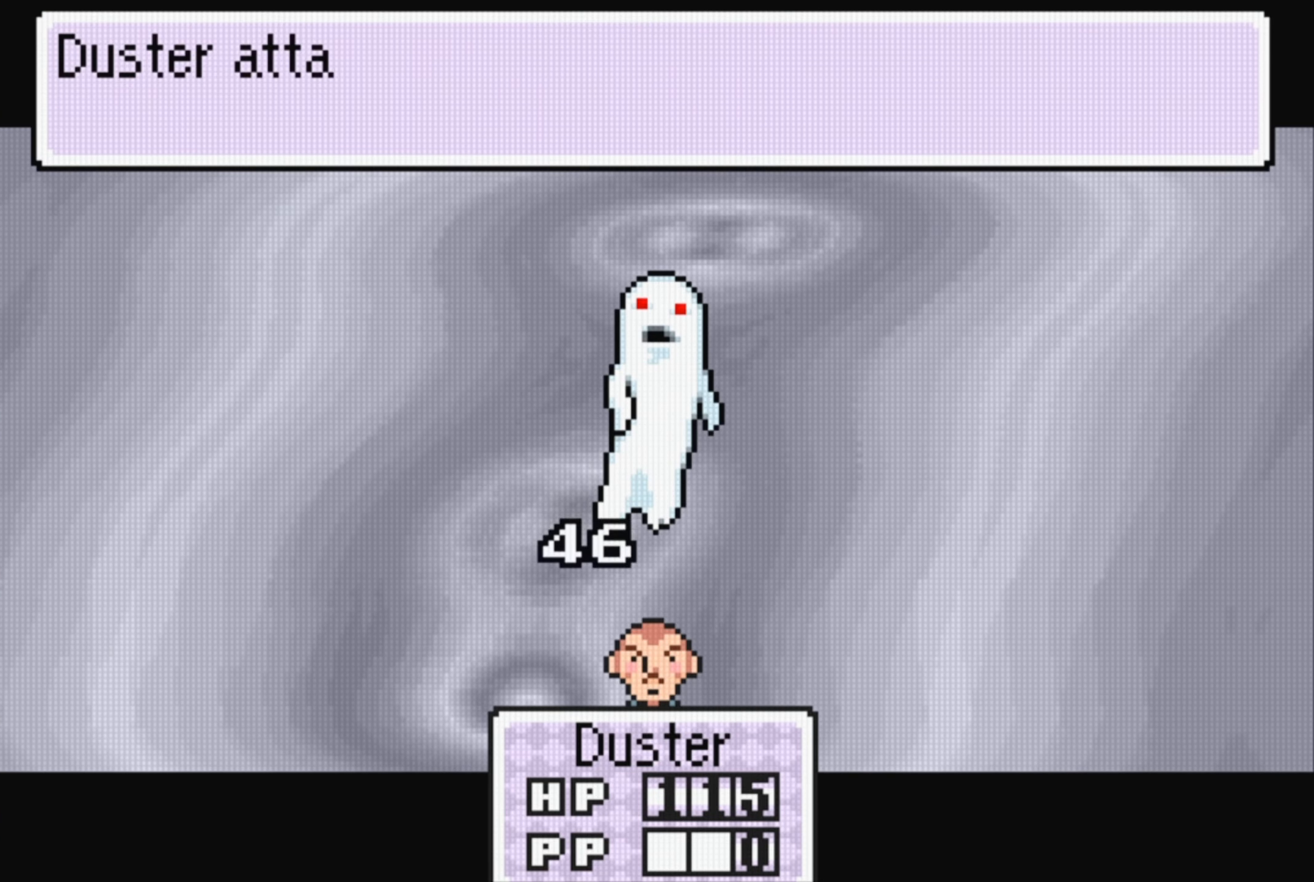
{"buttons": [], "events": [[33, "A", "up"], [117, "A", "down"], [233, "A", "up"], [317, "A", "down"], [433, "A", "up"]]}
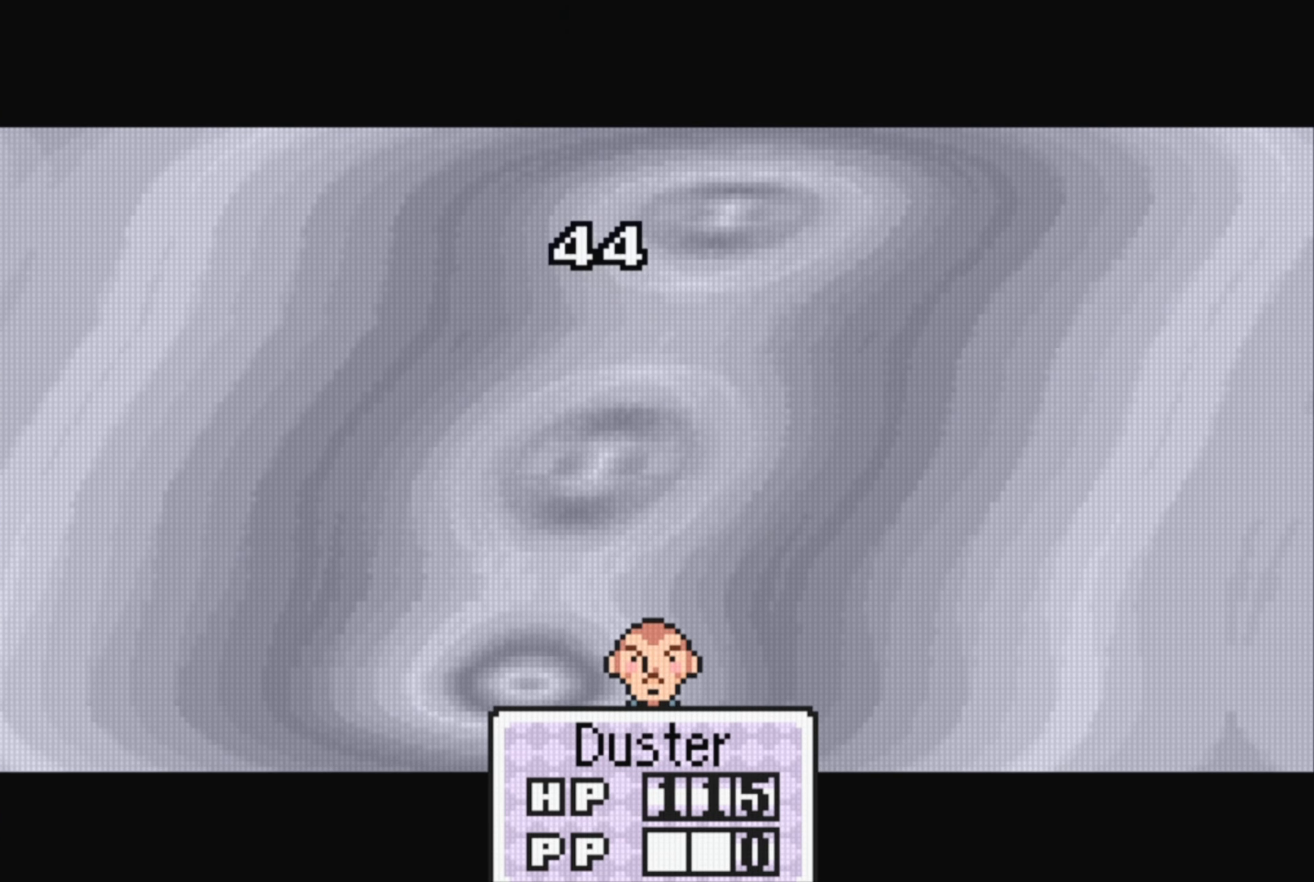
{"buttons": [], "events": []}
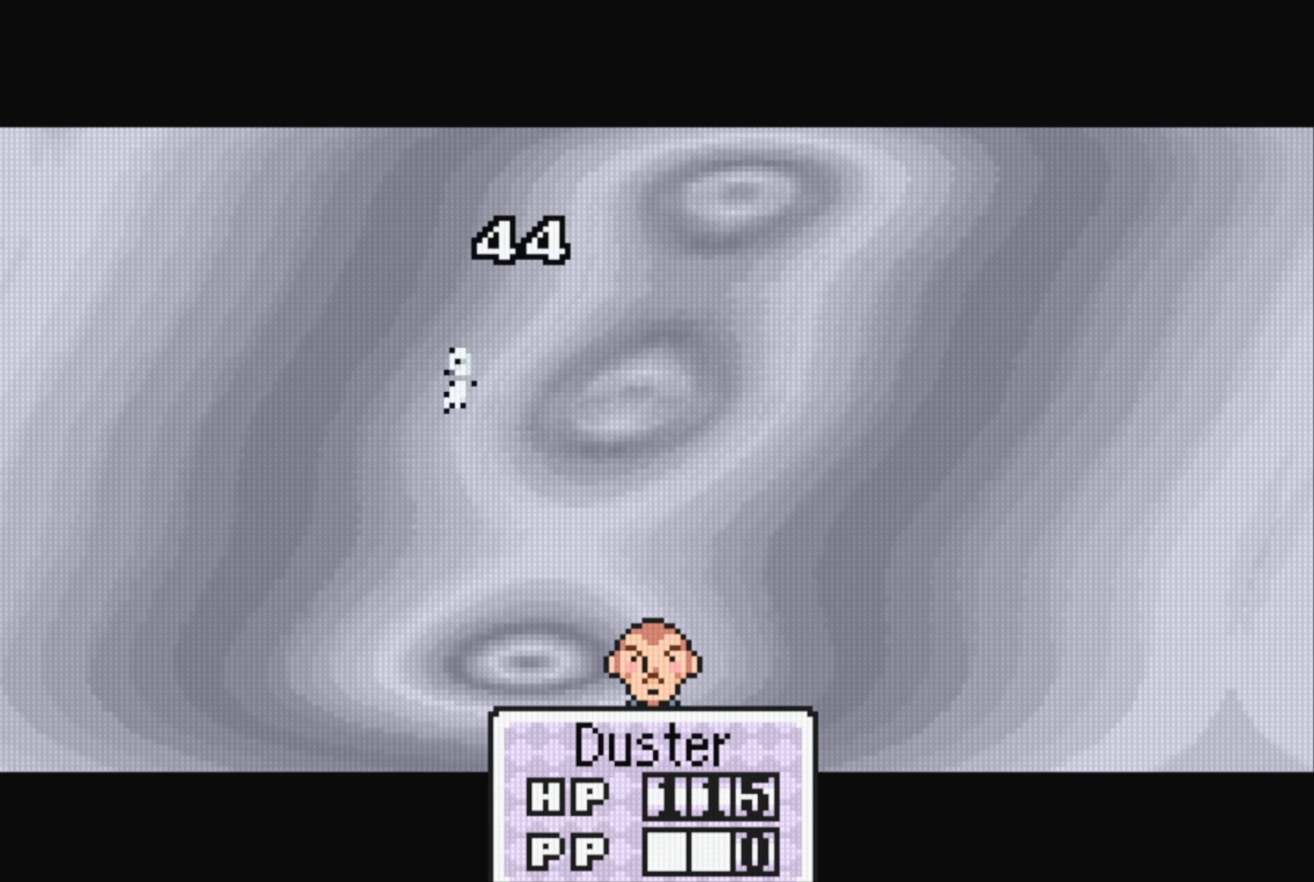
{"buttons": [], "events": []}
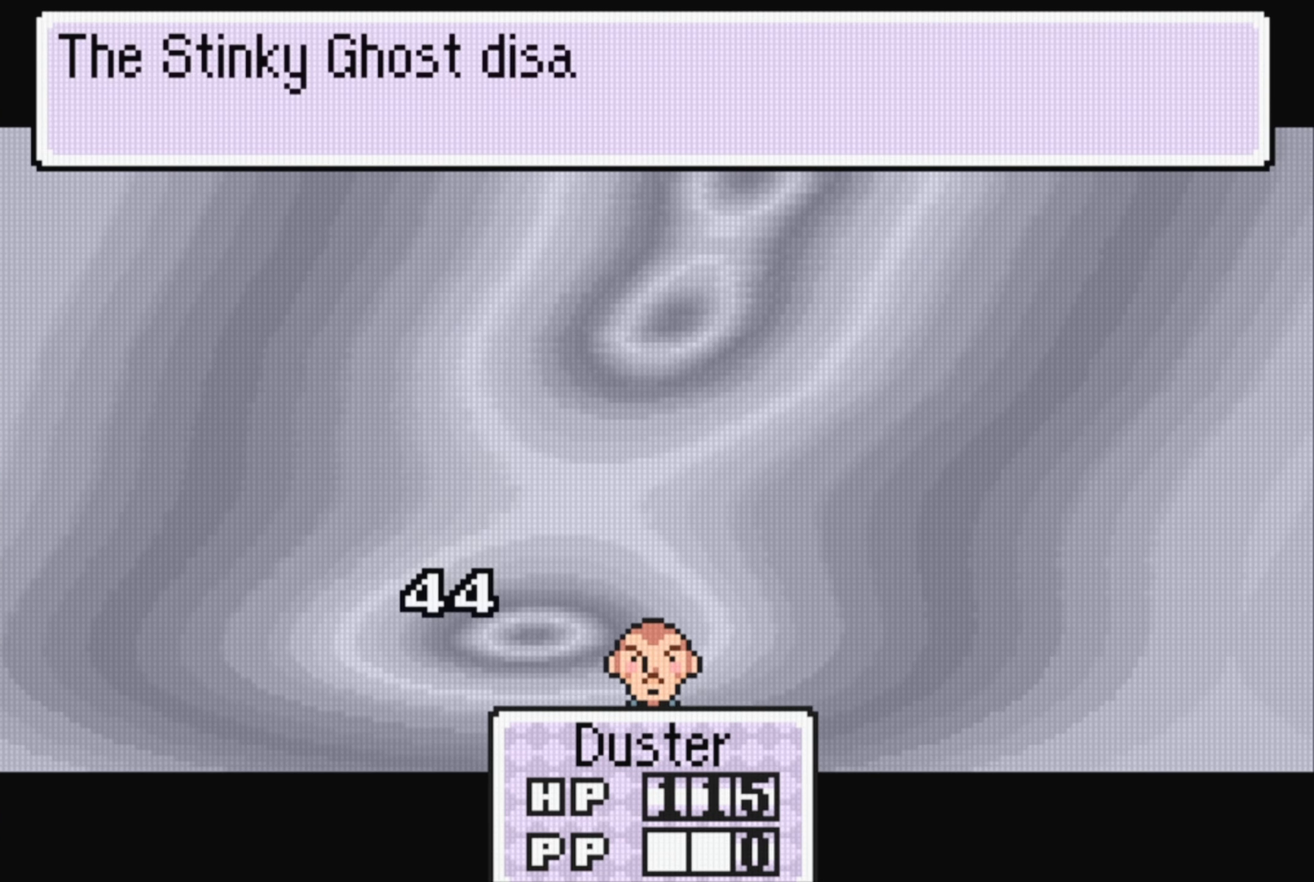
{"buttons": ["A"], "events": [[83, "A", "down"], [217, "A", "up"], [483, "A", "down"]]}
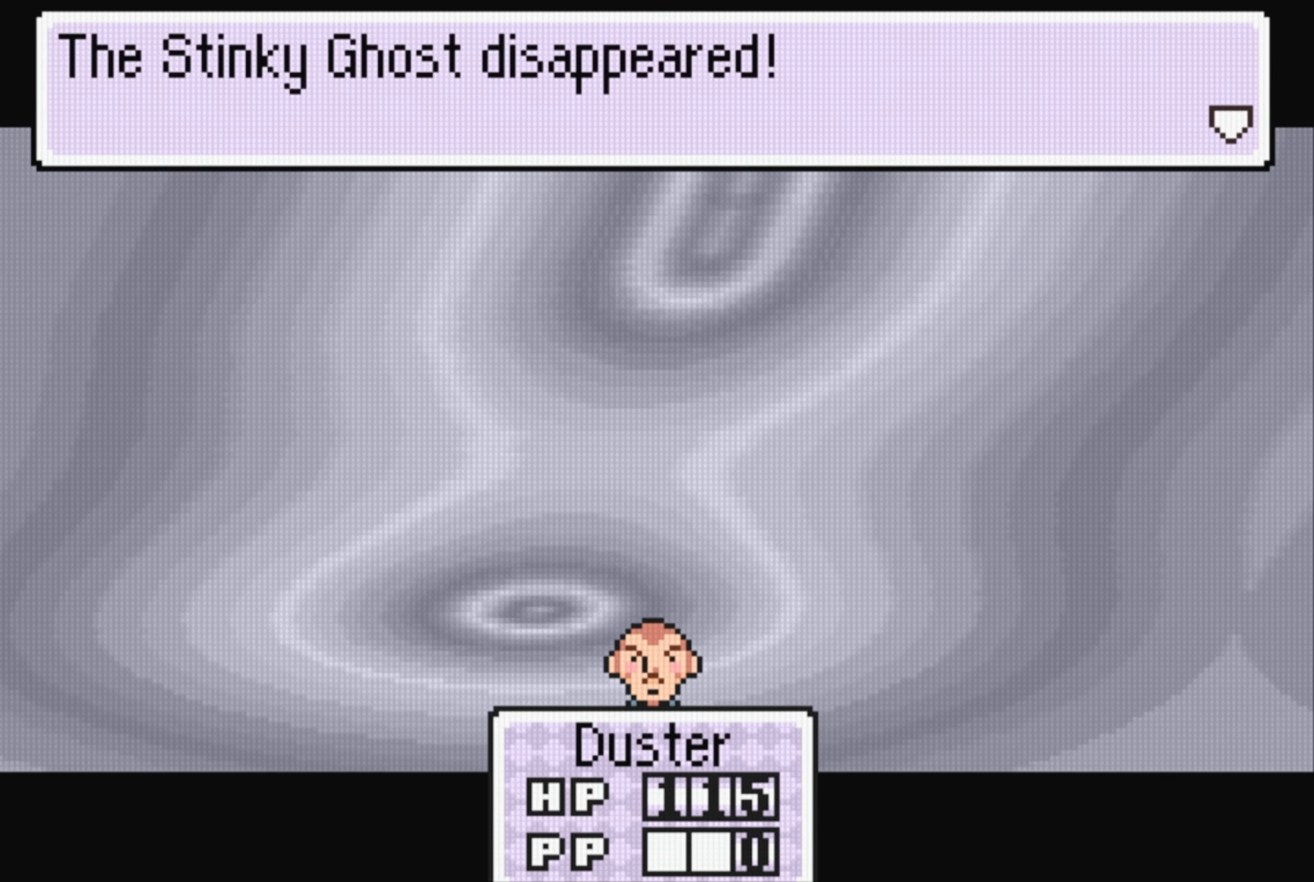
{"buttons": [], "events": [[117, "A", "up"]]}
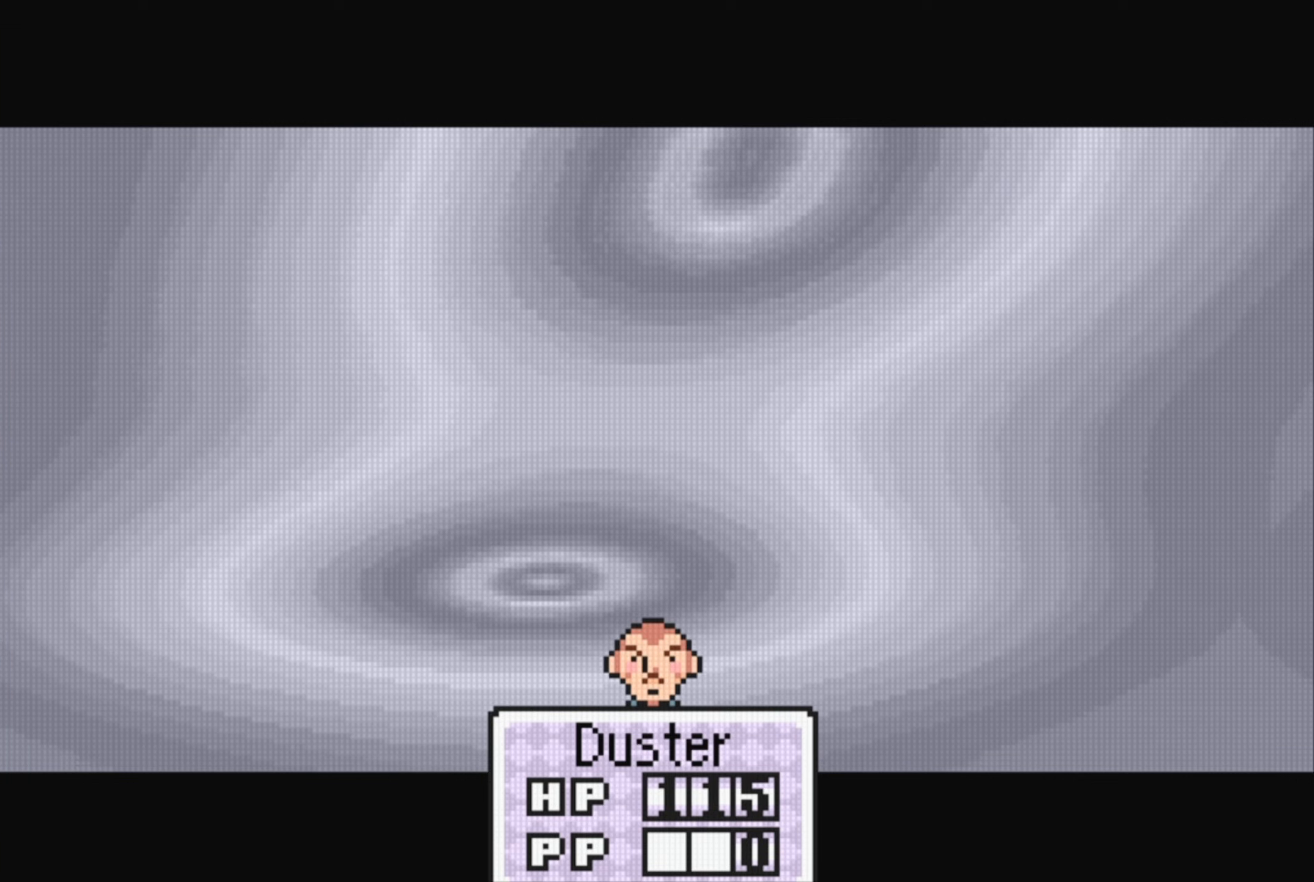
{"buttons": [], "events": []}